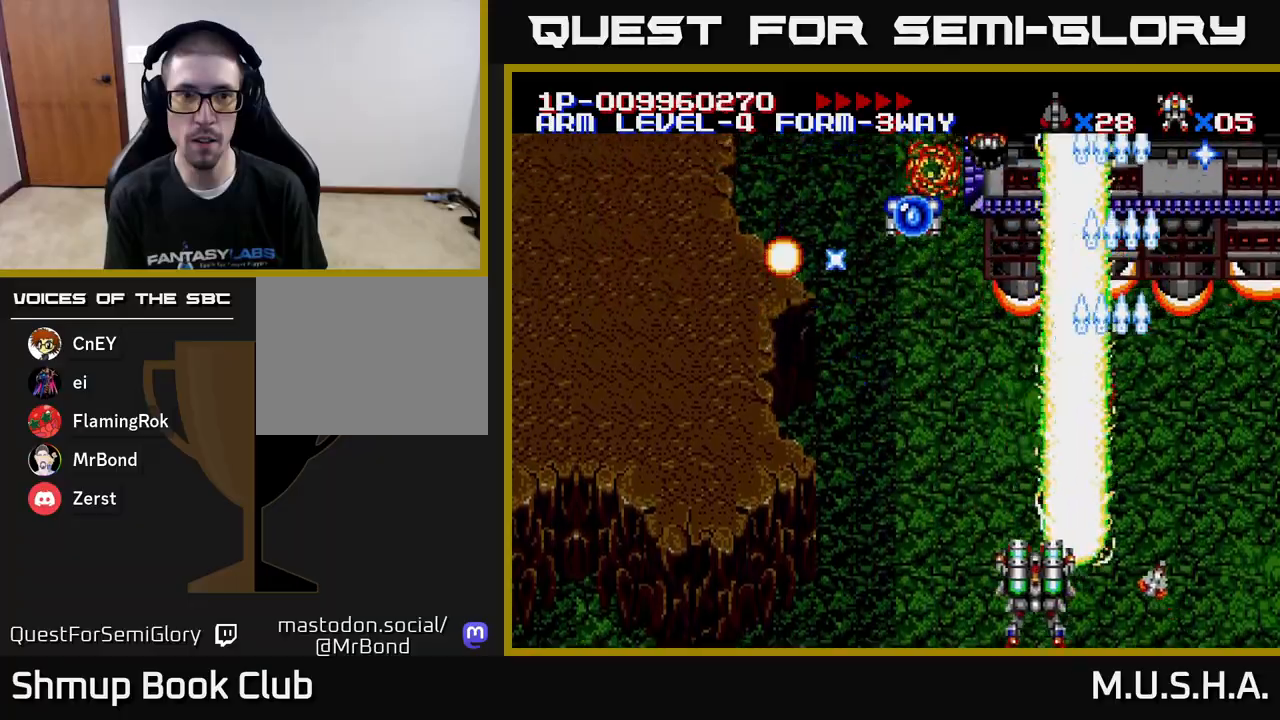
Gameplay with a controller (Xbox layout); each line is a JSON object with the inputs held at the frame after it. "events" lists button and stick changes between this image and that frame as [ms after this image, input, new state], when the widget could be followed in between. Not read: left_stick.
{"buttons": ["X", "Y", "DPAD_LEFT"], "right_stick": "center", "events": []}
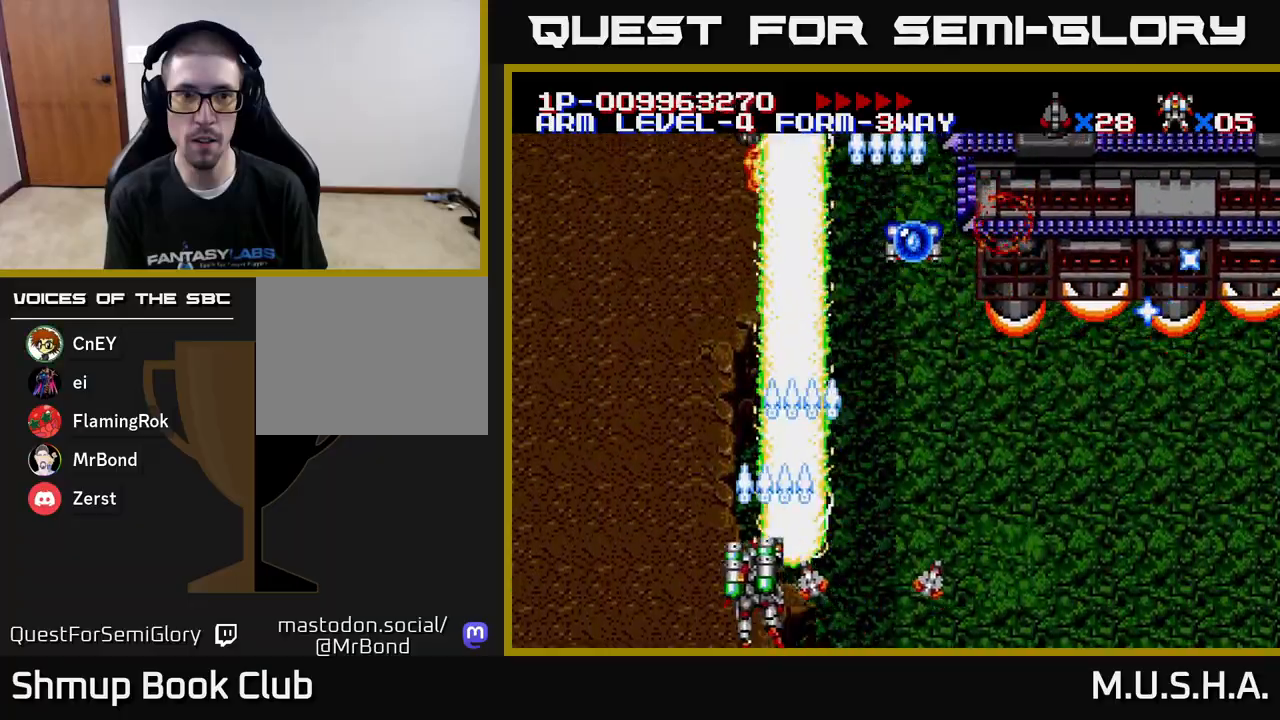
{"buttons": ["X", "Y", "DPAD_RIGHT"], "right_stick": "center", "events": [[33, "DPAD_LEFT", "up"], [67, "DPAD_RIGHT", "down"]]}
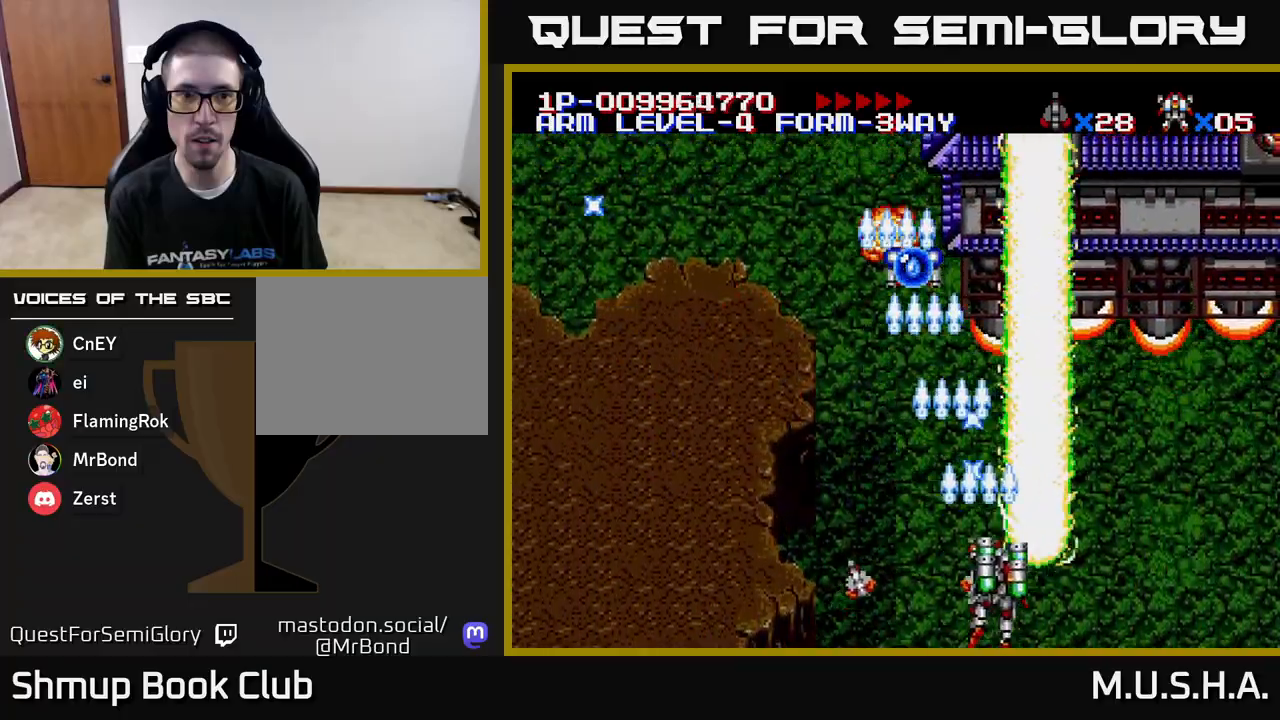
{"buttons": ["X", "Y", "DPAD_LEFT"], "right_stick": "center", "events": [[133, "DPAD_RIGHT", "up"], [183, "DPAD_LEFT", "down"]]}
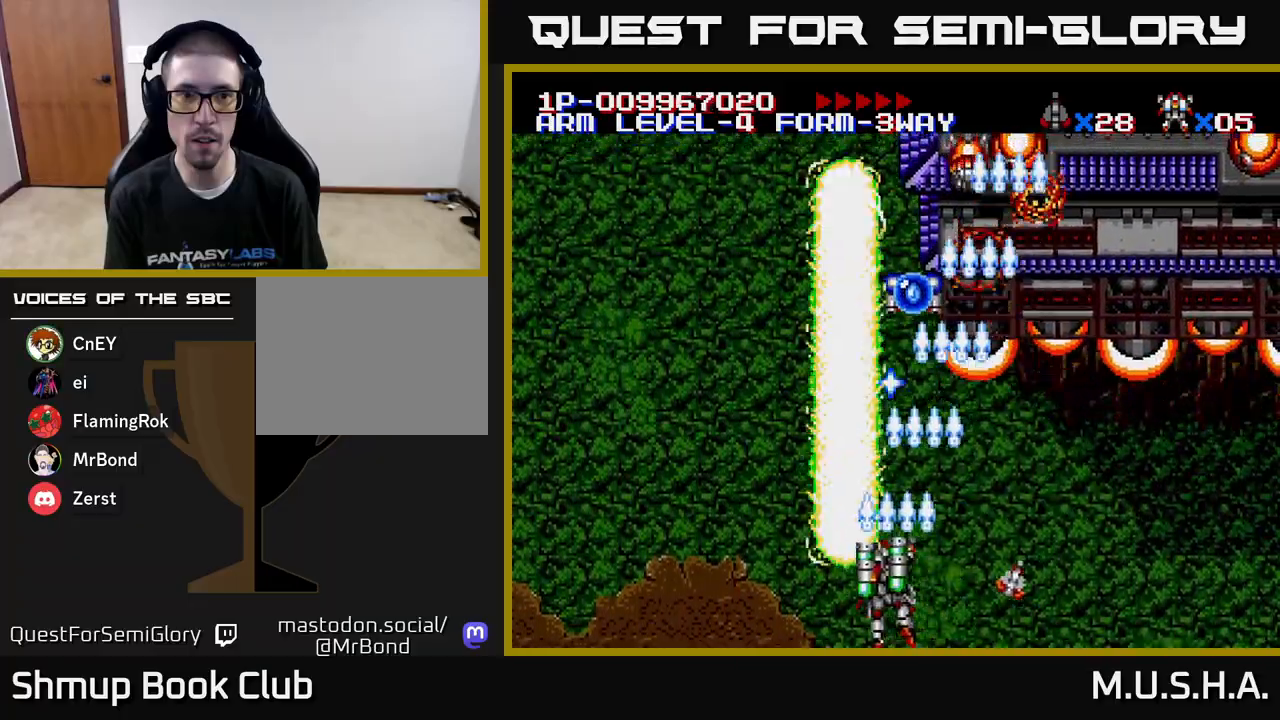
{"buttons": ["X", "Y", "DPAD_RIGHT"], "right_stick": "center", "events": [[67, "DPAD_LEFT", "up"], [100, "DPAD_RIGHT", "down"]]}
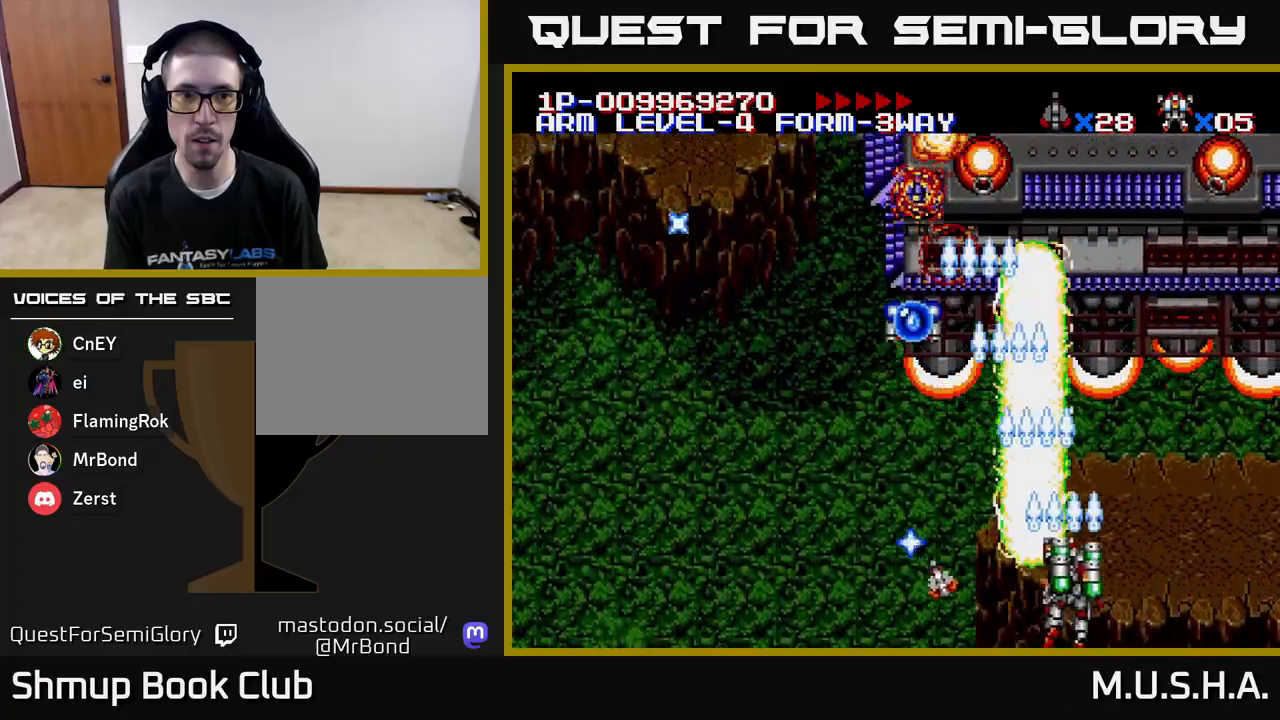
{"buttons": ["X", "Y", "DPAD_DOWN", "DPAD_LEFT"], "right_stick": "center", "events": [[183, "DPAD_UP", "down"], [217, "DPAD_RIGHT", "up"], [300, "DPAD_UP", "up"], [367, "DPAD_DOWN", "down"], [483, "DPAD_LEFT", "down"]]}
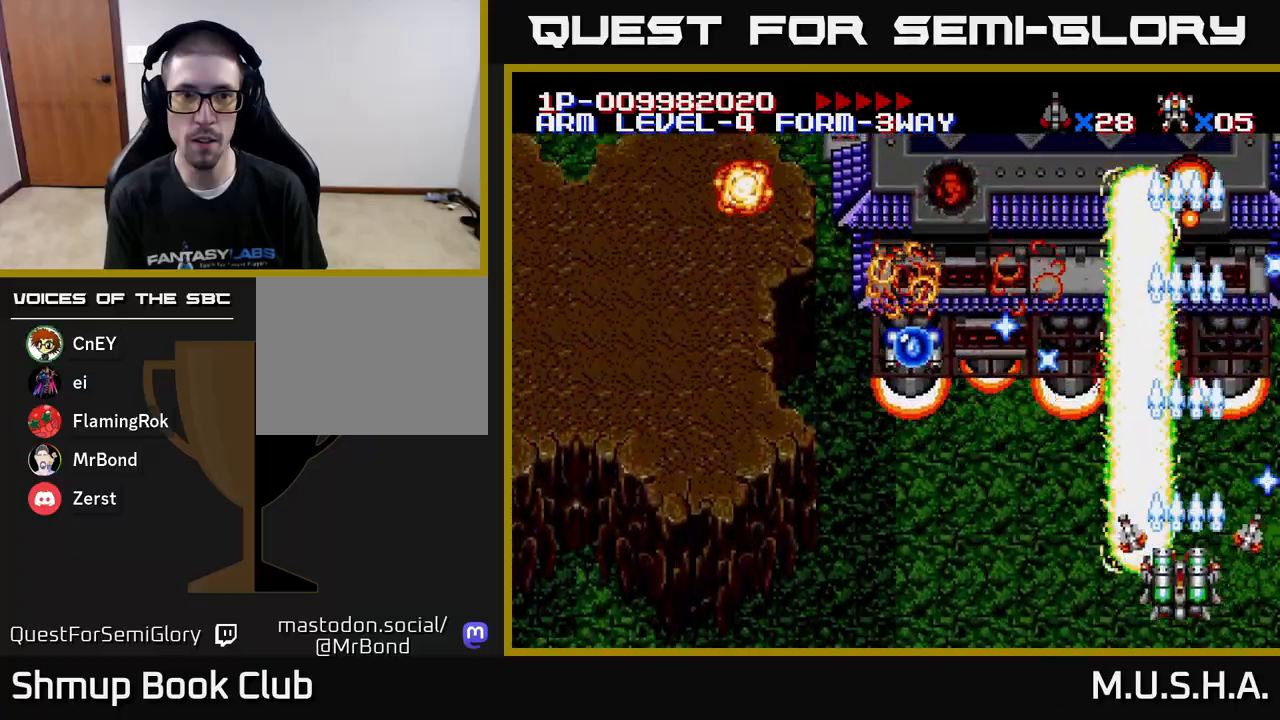
{"buttons": ["X", "Y"], "right_stick": "center", "events": [[50, "DPAD_DOWN", "up"], [117, "DPAD_LEFT", "up"], [133, "DPAD_DOWN", "down"], [150, "DPAD_RIGHT", "down"], [250, "DPAD_RIGHT", "up"], [267, "DPAD_DOWN", "up"], [283, "DPAD_LEFT", "down"], [500, "DPAD_LEFT", "up"]]}
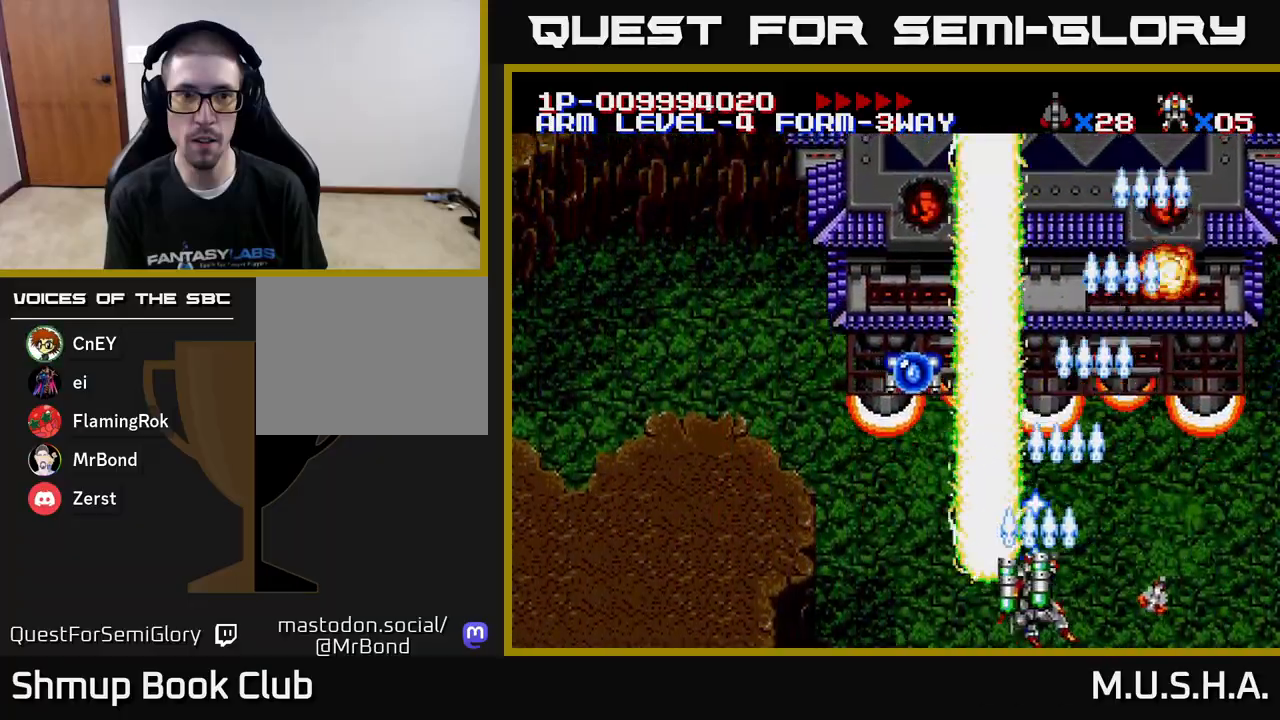
{"buttons": ["X", "Y", "DPAD_UP"], "right_stick": "center", "events": [[17, "DPAD_RIGHT", "down"], [217, "DPAD_RIGHT", "up"], [217, "DPAD_UP", "down"]]}
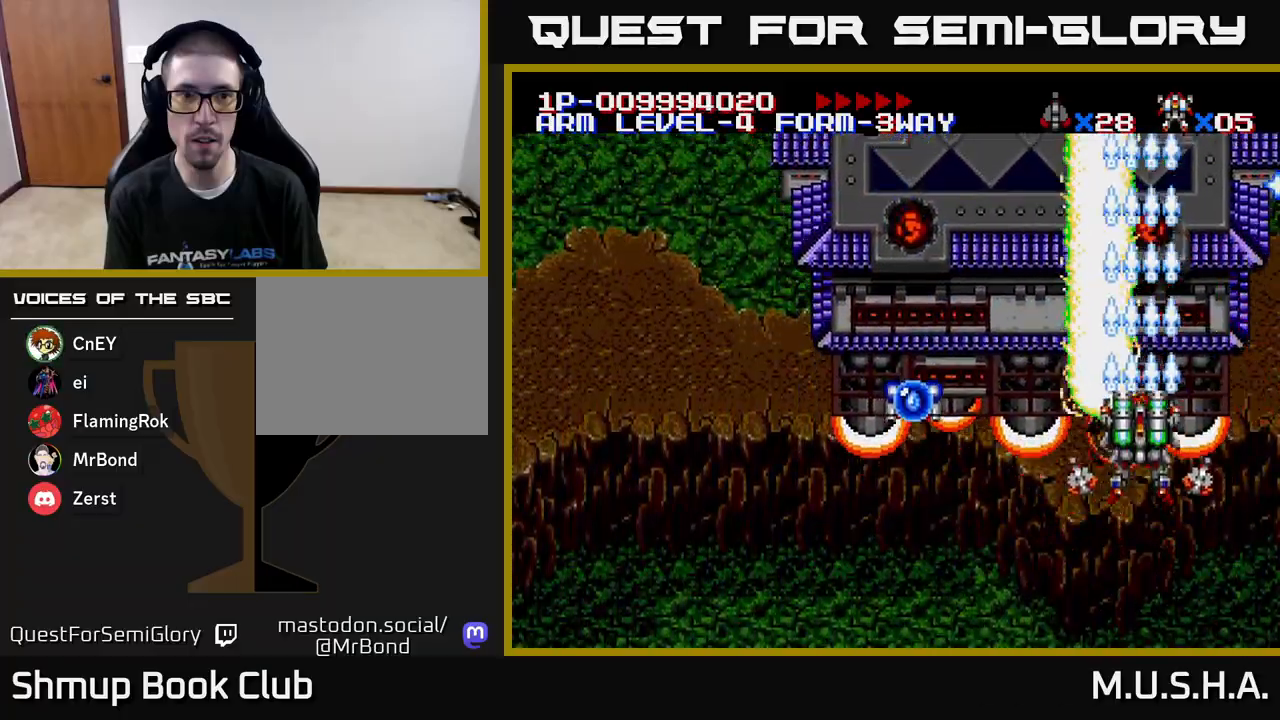
{"buttons": ["X", "Y", "DPAD_DOWN", "DPAD_RIGHT"], "right_stick": "center", "events": [[17, "DPAD_LEFT", "down"], [200, "DPAD_LEFT", "up"], [250, "DPAD_UP", "up"], [300, "DPAD_RIGHT", "down"], [333, "DPAD_DOWN", "down"]]}
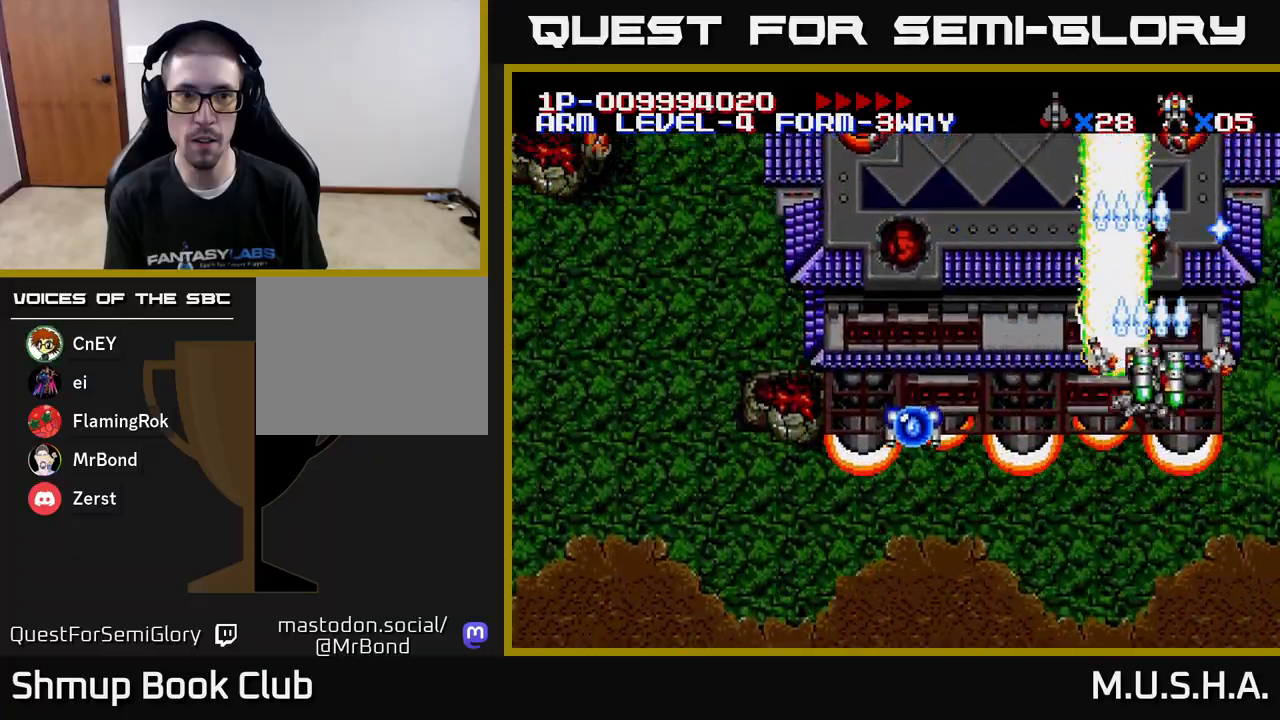
{"buttons": ["X", "Y"], "right_stick": "center", "events": [[67, "DPAD_DOWN", "up"], [83, "DPAD_RIGHT", "up"], [150, "DPAD_LEFT", "down"], [233, "DPAD_LEFT", "up"], [267, "DPAD_RIGHT", "down"], [317, "DPAD_DOWN", "down"], [367, "DPAD_RIGHT", "up"], [450, "DPAD_DOWN", "up"]]}
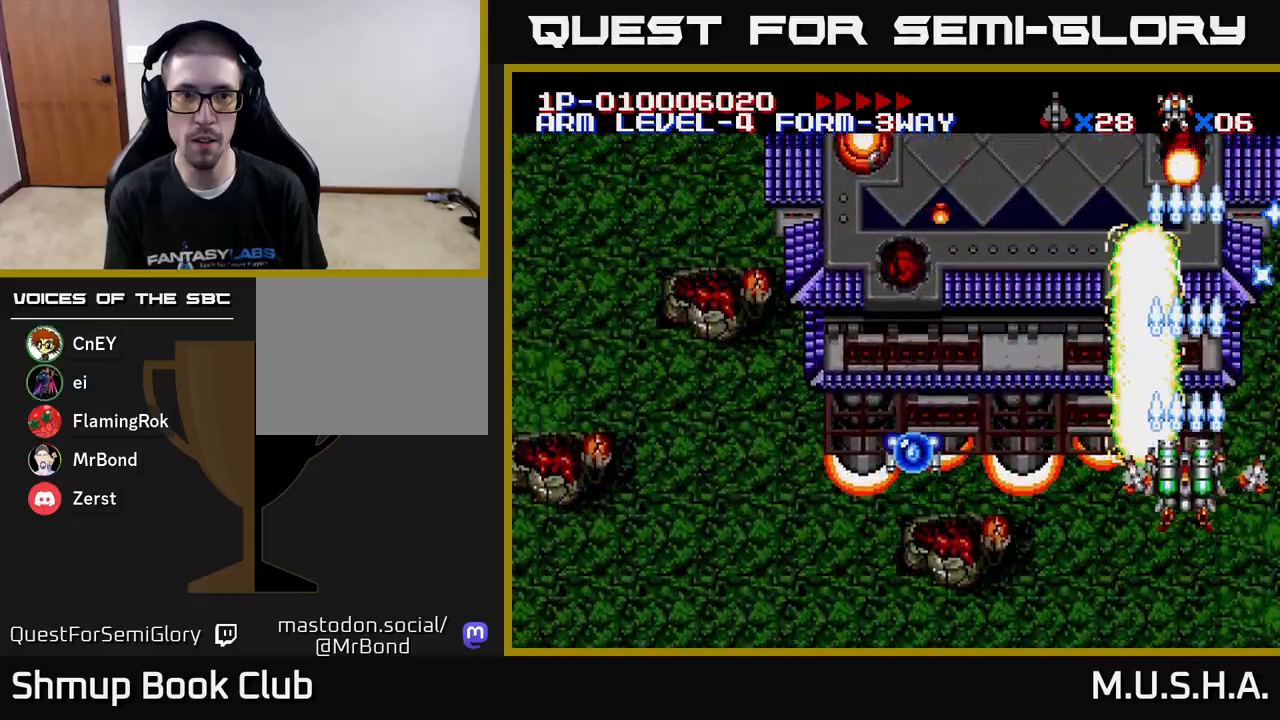
{"buttons": ["X", "Y", "DPAD_UP", "DPAD_LEFT"], "right_stick": "center", "events": [[233, "DPAD_LEFT", "down"], [450, "DPAD_UP", "down"]]}
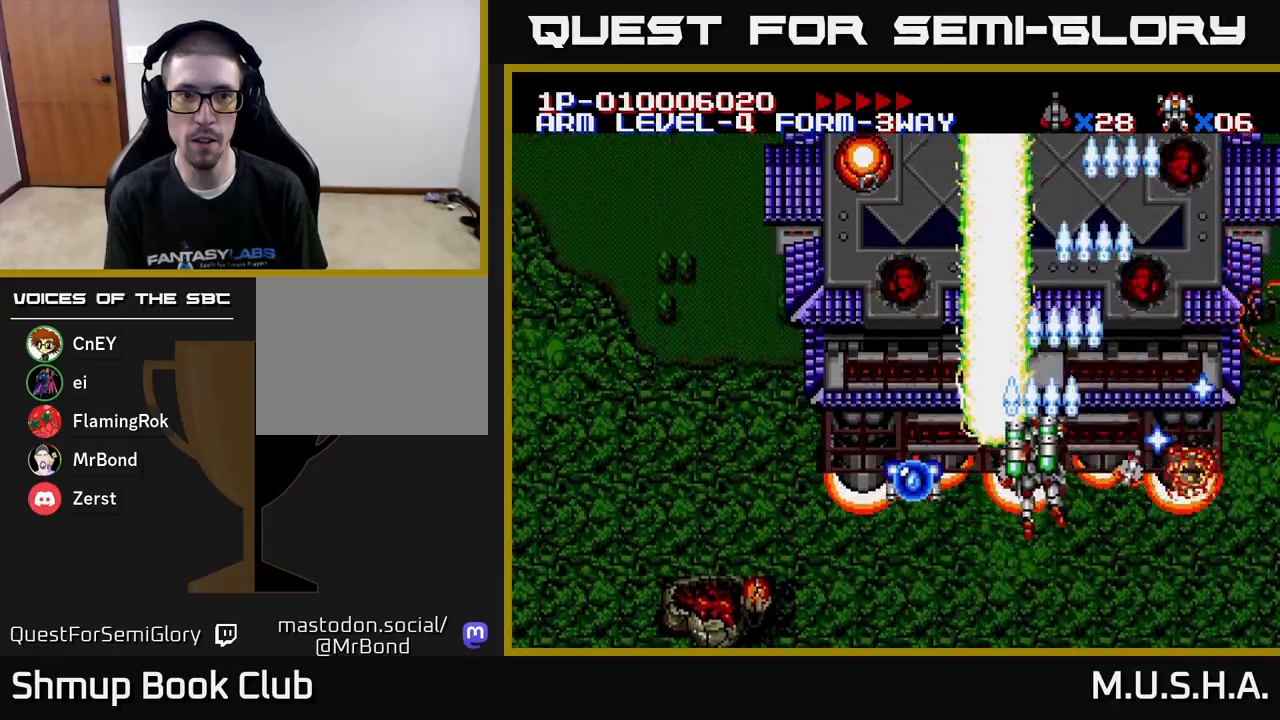
{"buttons": ["X", "Y", "DPAD_DOWN", "DPAD_RIGHT"], "right_stick": "center", "events": [[267, "DPAD_UP", "up"], [417, "DPAD_DOWN", "down"], [417, "DPAD_LEFT", "up"], [483, "DPAD_RIGHT", "down"]]}
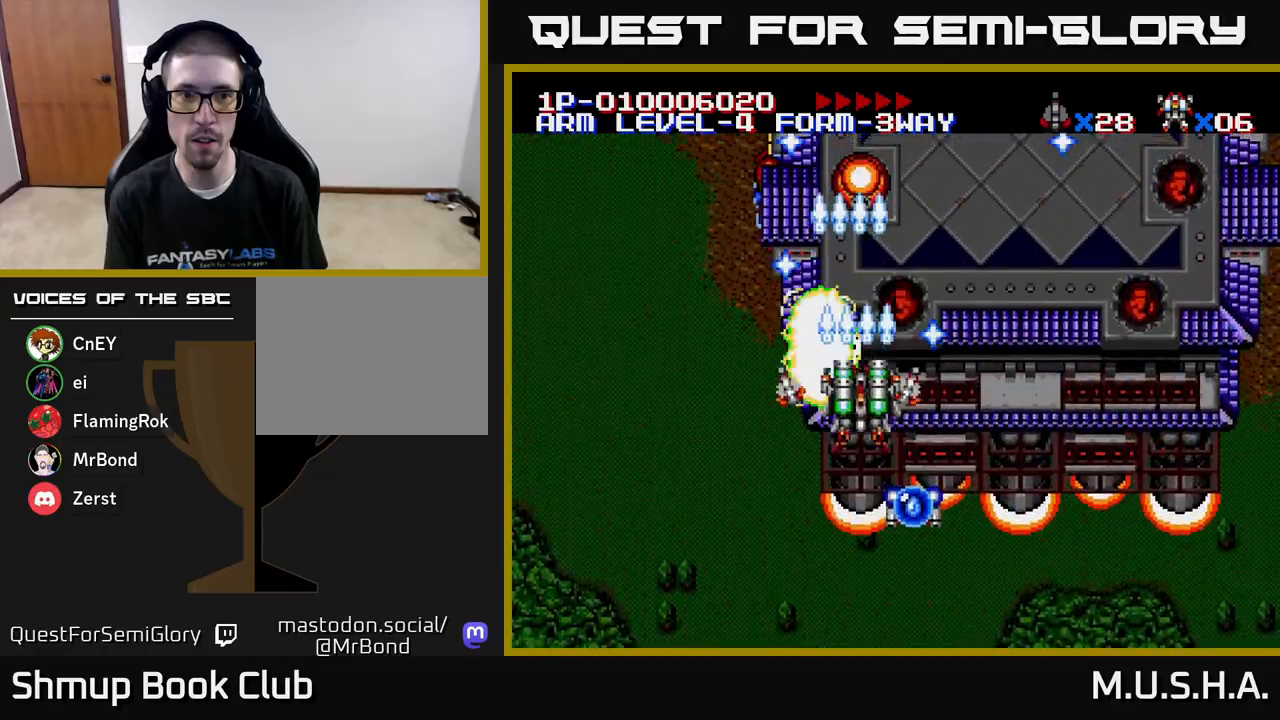
{"buttons": ["X", "Y", "DPAD_LEFT"], "right_stick": "center", "events": [[17, "DPAD_DOWN", "up"], [33, "DPAD_RIGHT", "up"], [383, "DPAD_DOWN", "down"], [417, "DPAD_LEFT", "down"], [450, "DPAD_DOWN", "up"]]}
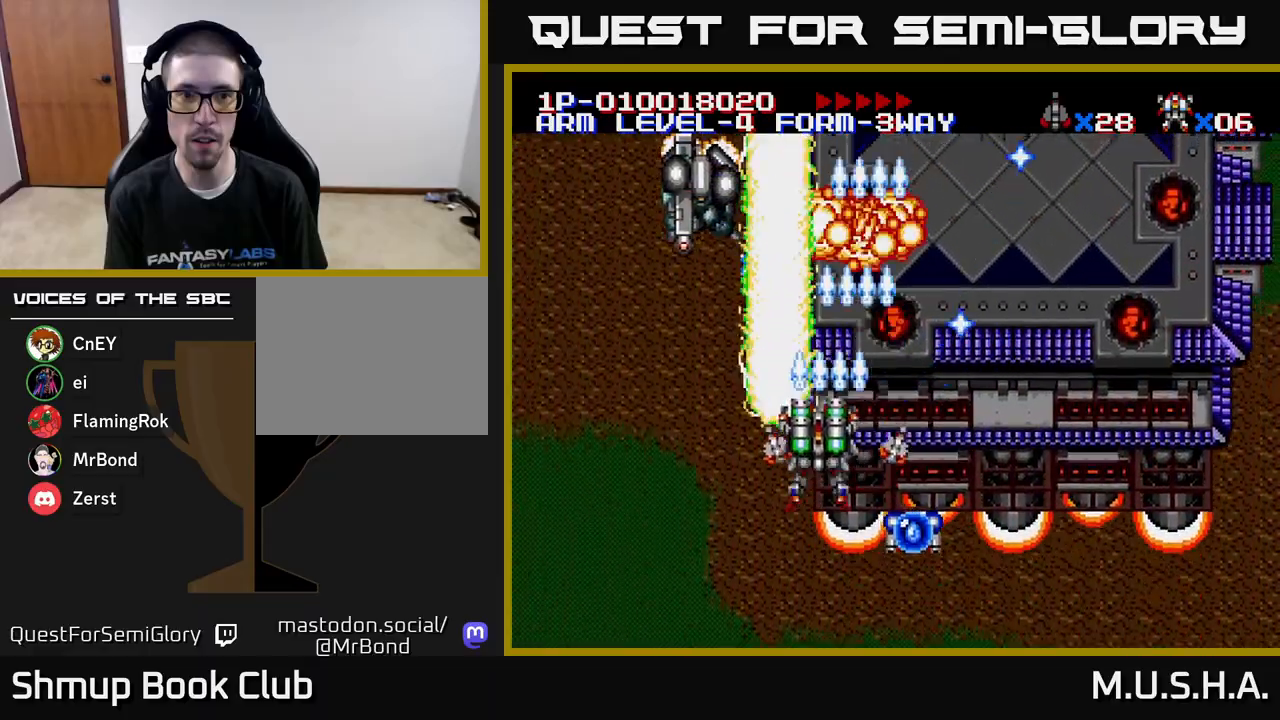
{"buttons": ["X", "Y", "DPAD_UP"], "right_stick": "center", "events": [[250, "DPAD_LEFT", "up"], [267, "DPAD_DOWN", "down"], [283, "DPAD_DOWN", "up"], [300, "DPAD_RIGHT", "down"], [400, "DPAD_RIGHT", "up"], [400, "DPAD_UP", "down"]]}
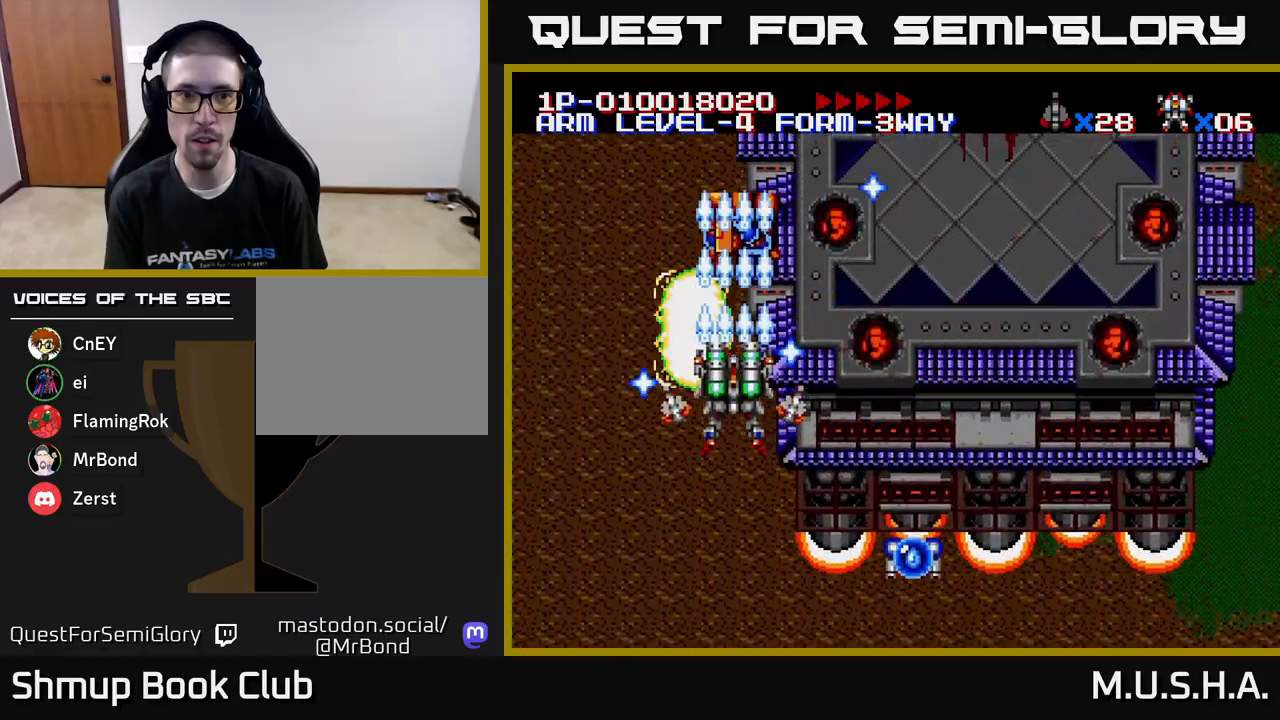
{"buttons": ["X", "Y", "DPAD_RIGHT"], "right_stick": "center", "events": [[17, "DPAD_UP", "up"], [167, "DPAD_RIGHT", "down"], [283, "DPAD_RIGHT", "up"], [400, "DPAD_RIGHT", "down"]]}
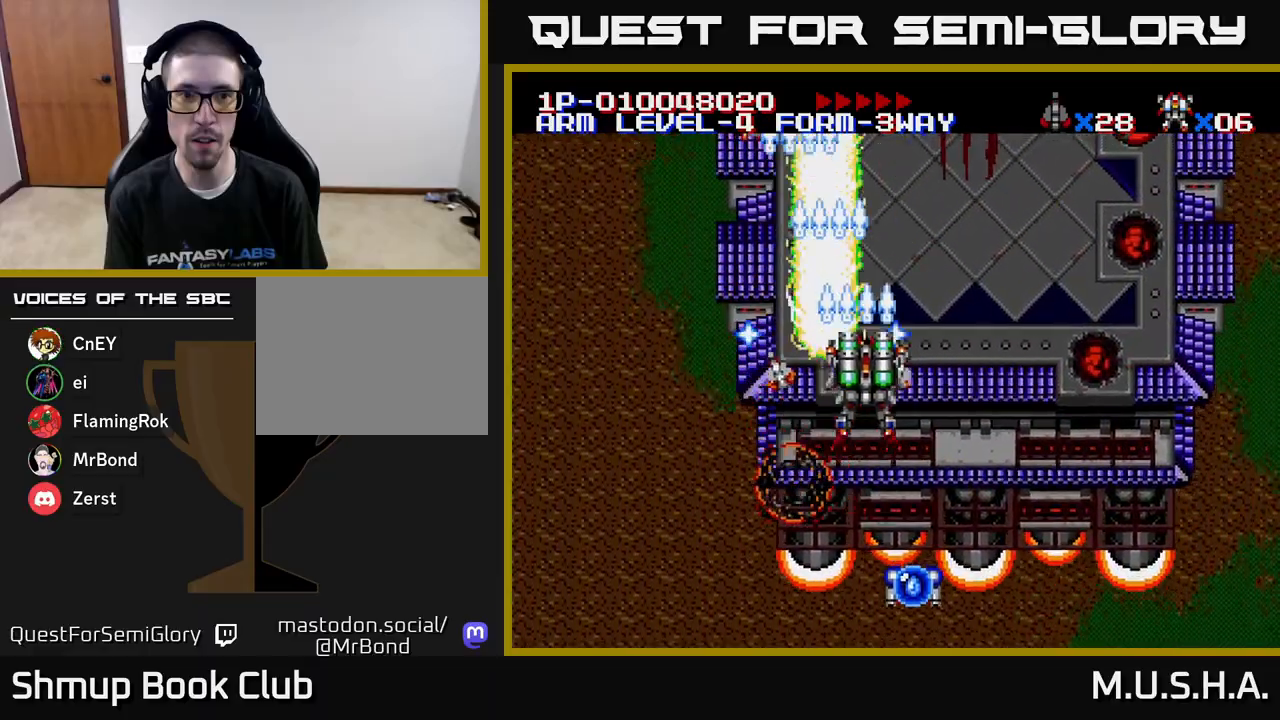
{"buttons": ["X", "Y", "DPAD_DOWN"], "right_stick": "center", "events": [[500, "DPAD_DOWN", "down"], [500, "DPAD_RIGHT", "up"]]}
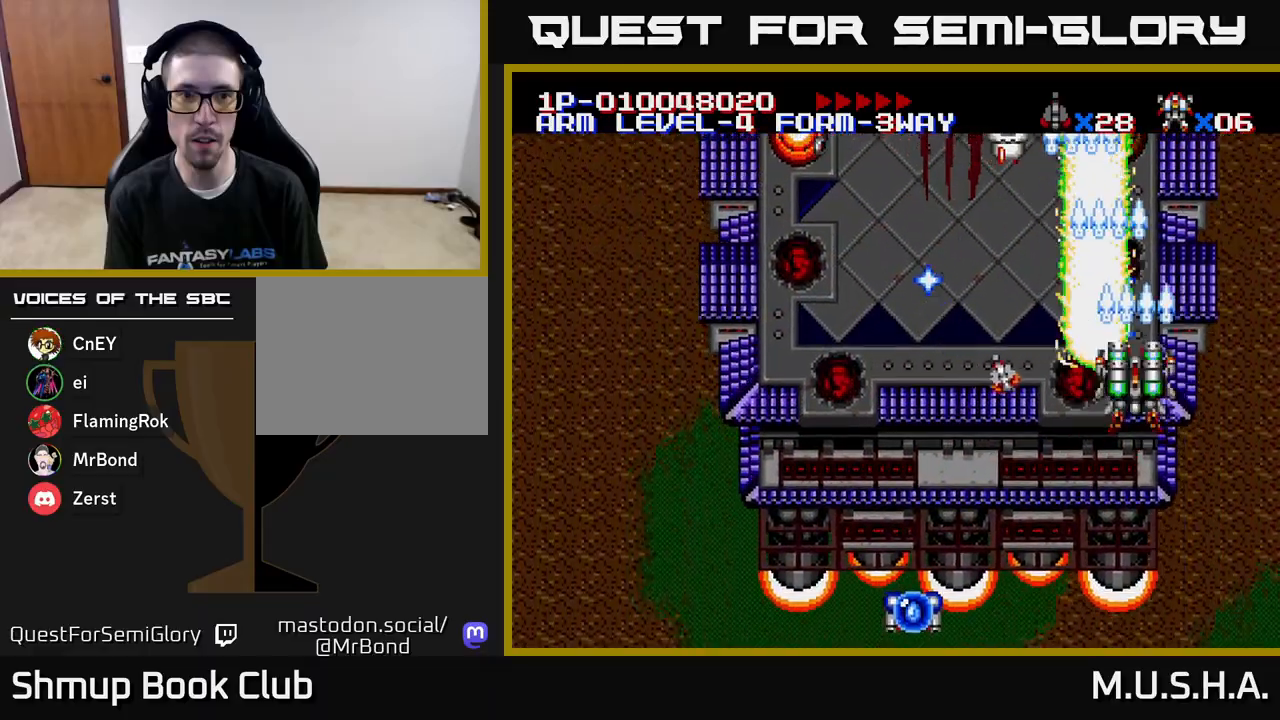
{"buttons": ["X", "Y", "DPAD_LEFT"], "right_stick": "center", "events": [[217, "DPAD_DOWN", "up"], [283, "DPAD_LEFT", "down"]]}
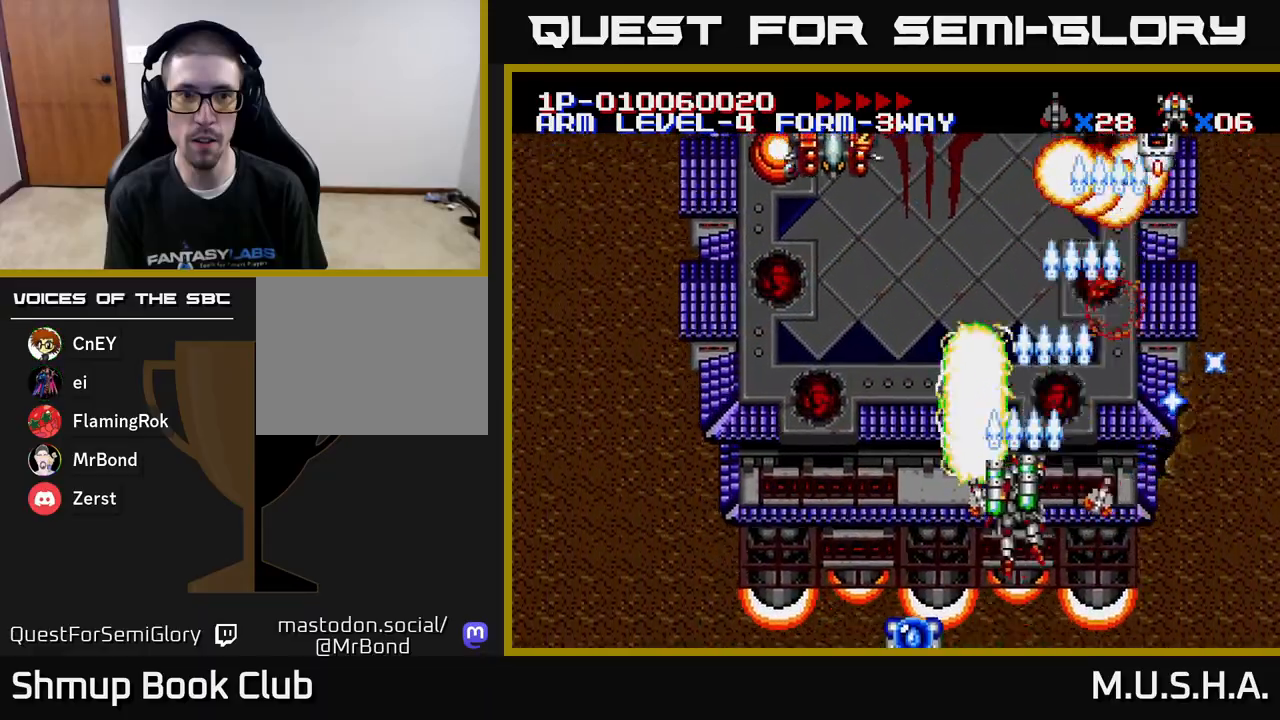
{"buttons": ["X", "Y", "DPAD_LEFT"], "right_stick": "center", "events": []}
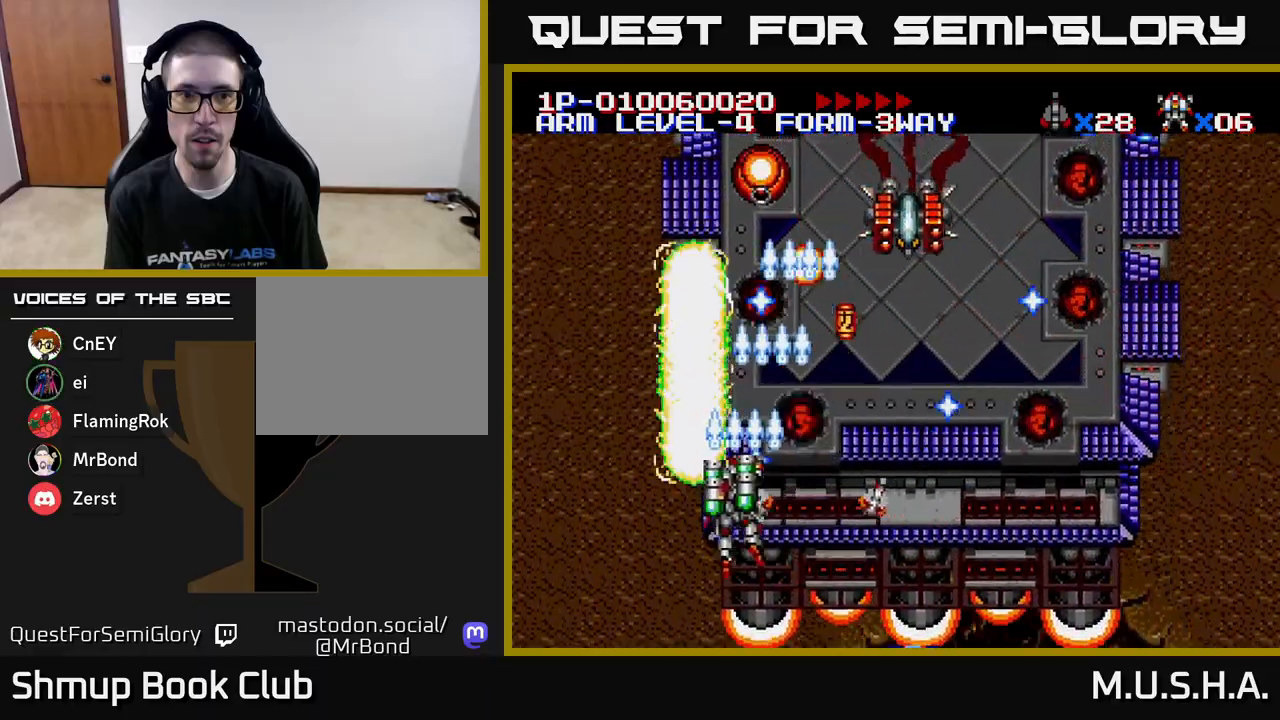
{"buttons": ["X", "Y", "DPAD_RIGHT"], "right_stick": "center", "events": [[67, "DPAD_UP", "down"], [83, "DPAD_LEFT", "up"], [100, "DPAD_RIGHT", "down"], [100, "DPAD_UP", "up"], [200, "DPAD_DOWN", "down"], [417, "DPAD_DOWN", "up"]]}
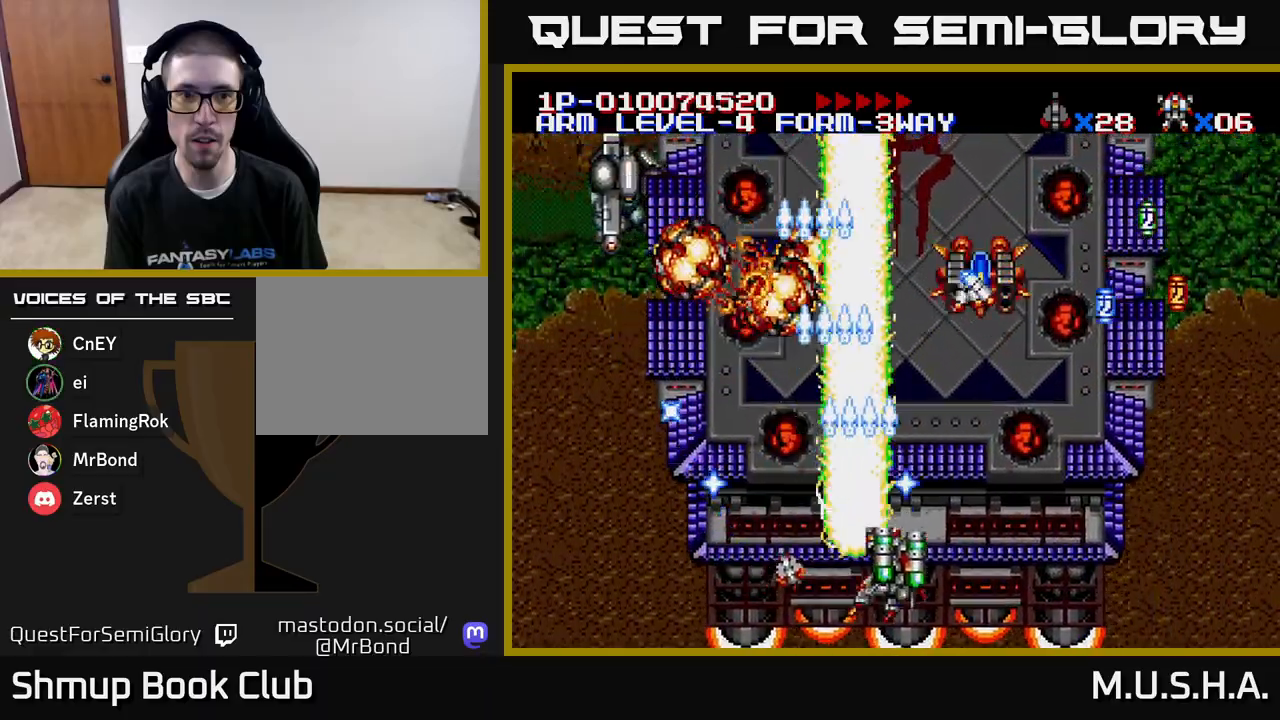
{"buttons": ["X", "Y", "DPAD_RIGHT"], "right_stick": "center", "events": []}
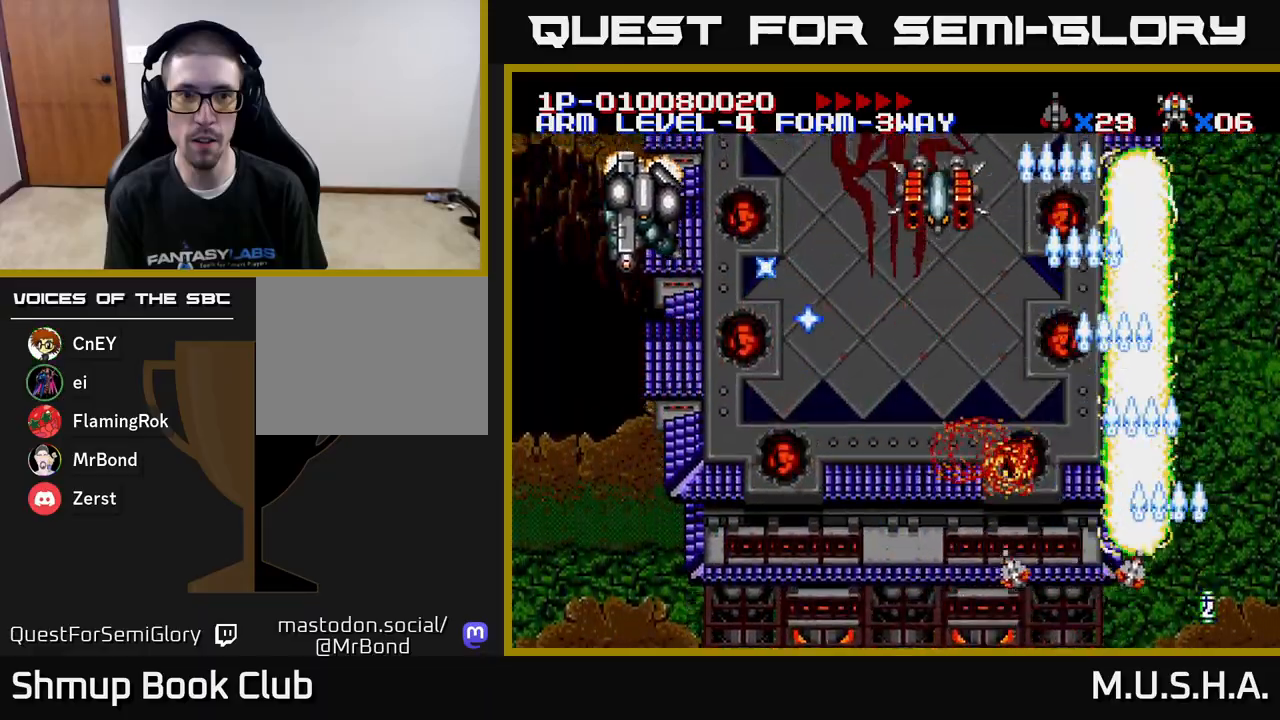
{"buttons": ["X", "Y", "DPAD_LEFT"], "right_stick": "center", "events": [[33, "DPAD_RIGHT", "up"], [50, "DPAD_UP", "down"], [67, "DPAD_LEFT", "down"], [233, "DPAD_UP", "up"], [317, "DPAD_DOWN", "down"], [450, "DPAD_DOWN", "up"]]}
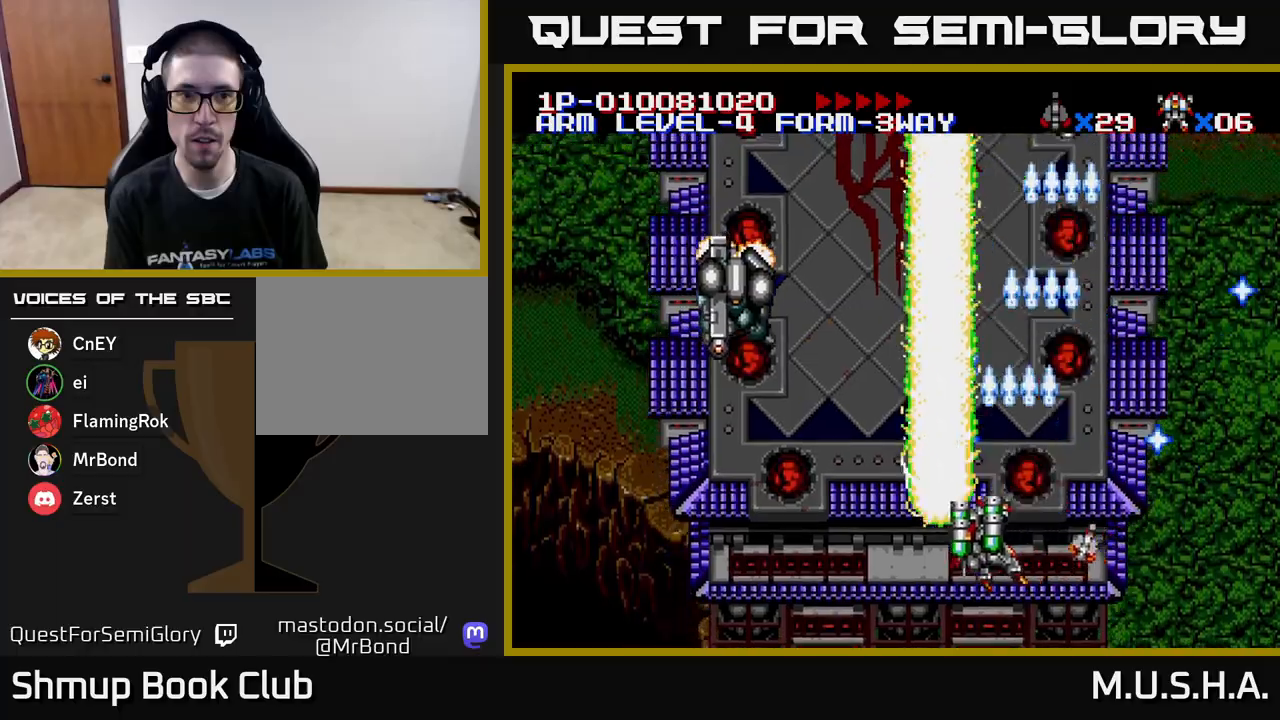
{"buttons": ["X", "Y", "DPAD_DOWN", "DPAD_LEFT"], "right_stick": "center", "events": [[333, "DPAD_DOWN", "down"], [333, "DPAD_LEFT", "up"], [367, "DPAD_RIGHT", "down"], [433, "DPAD_RIGHT", "up"], [500, "DPAD_LEFT", "down"]]}
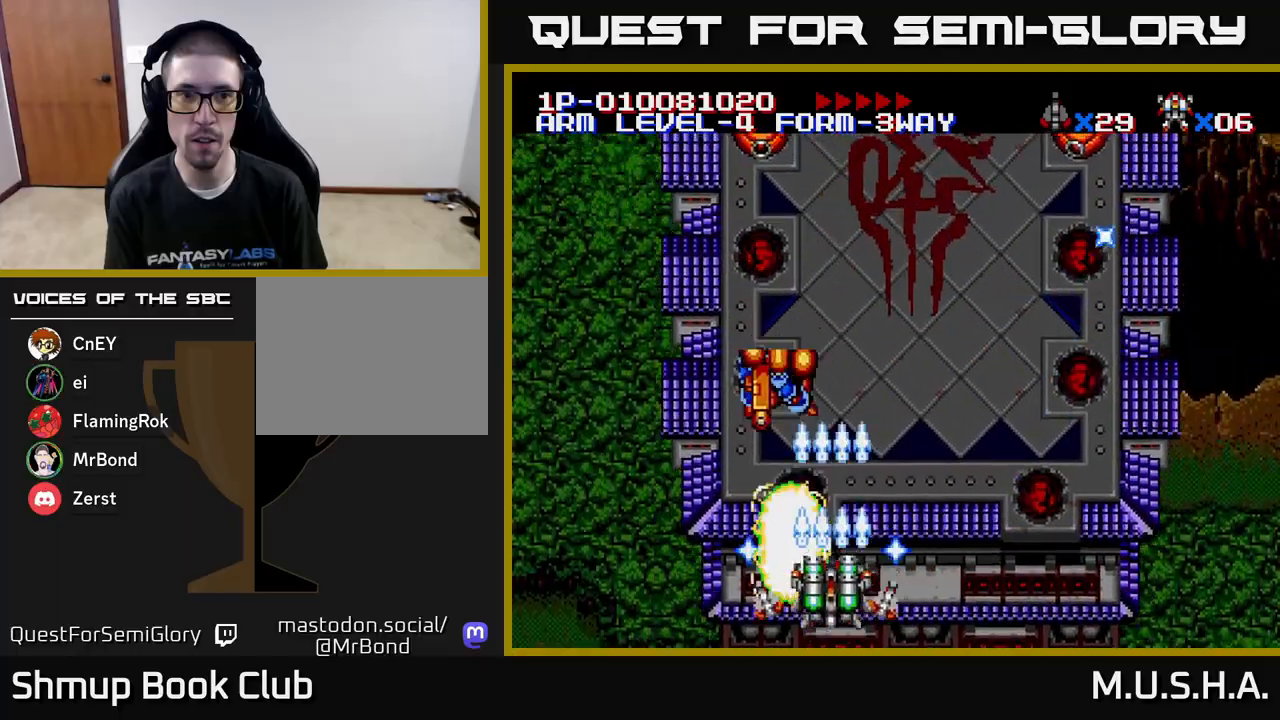
{"buttons": ["X", "Y", "DPAD_RIGHT"], "right_stick": "center", "events": [[33, "DPAD_DOWN", "up"], [100, "DPAD_LEFT", "up"], [267, "DPAD_LEFT", "down"], [367, "DPAD_LEFT", "up"], [500, "DPAD_RIGHT", "down"]]}
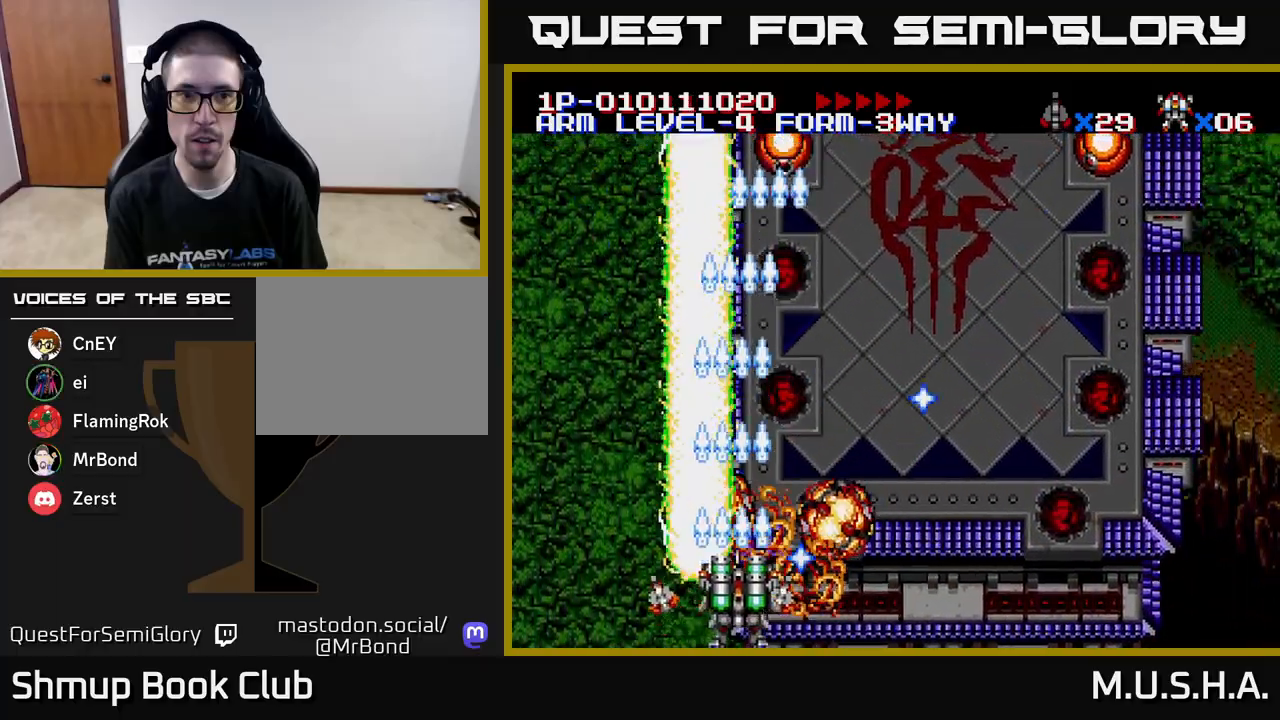
{"buttons": ["X", "Y", "DPAD_DOWN", "DPAD_RIGHT"], "right_stick": "center", "events": [[17, "DPAD_UP", "down"], [67, "DPAD_RIGHT", "up"], [200, "DPAD_RIGHT", "down"], [417, "DPAD_UP", "up"], [467, "DPAD_DOWN", "down"]]}
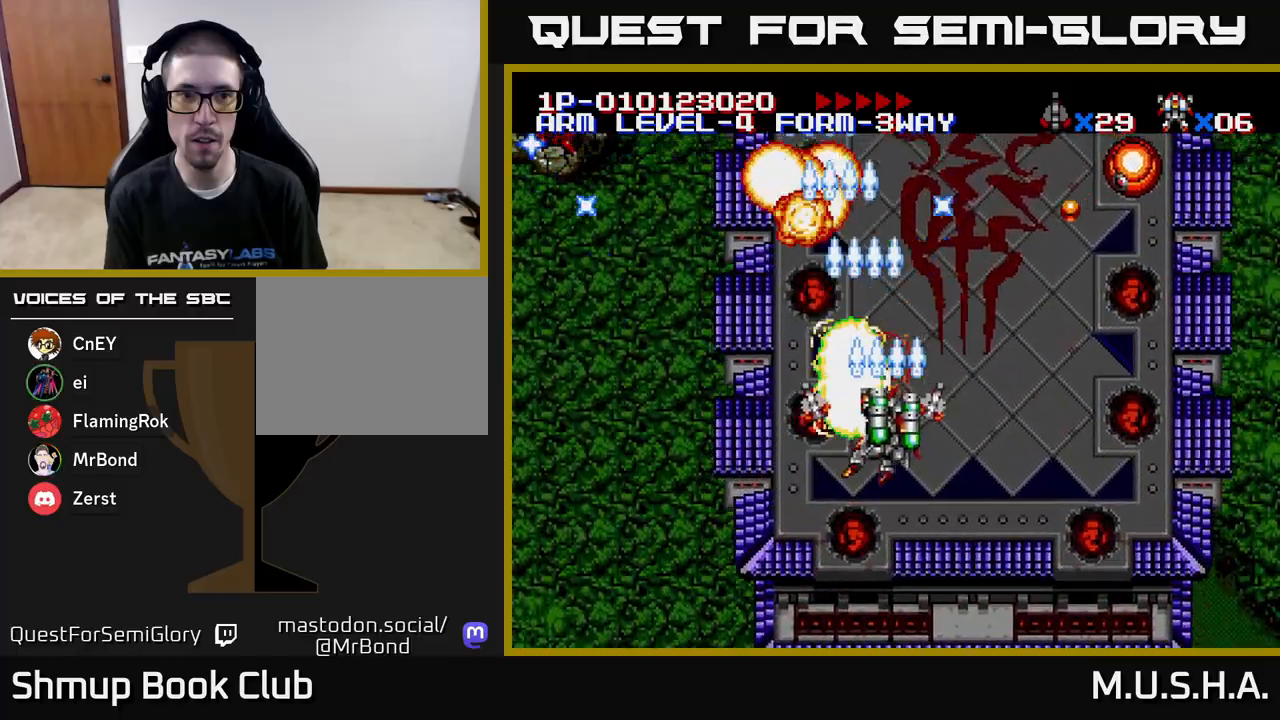
{"buttons": ["X", "Y", "DPAD_RIGHT"], "right_stick": "center", "events": [[233, "DPAD_DOWN", "up"]]}
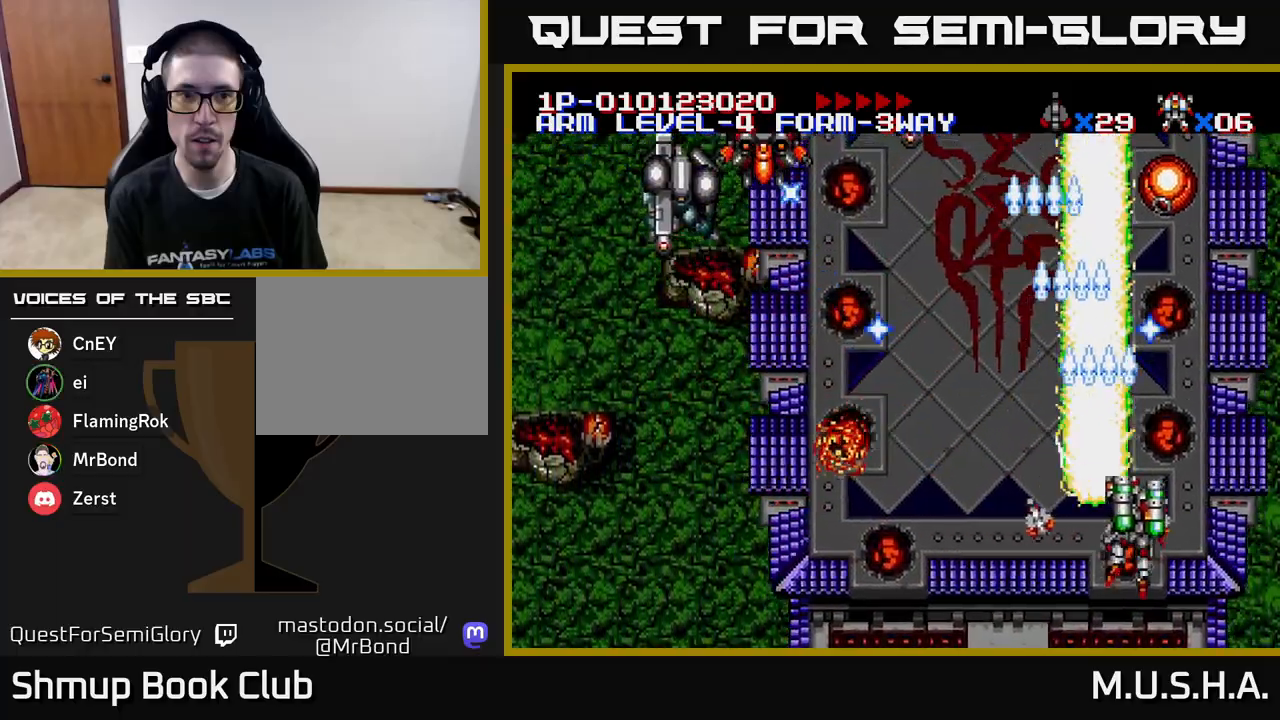
{"buttons": ["X", "Y", "DPAD_DOWN", "DPAD_LEFT"], "right_stick": "center", "events": [[67, "DPAD_RIGHT", "up"], [67, "DPAD_UP", "down"], [350, "DPAD_UP", "up"], [400, "DPAD_DOWN", "down"], [433, "DPAD_LEFT", "down"]]}
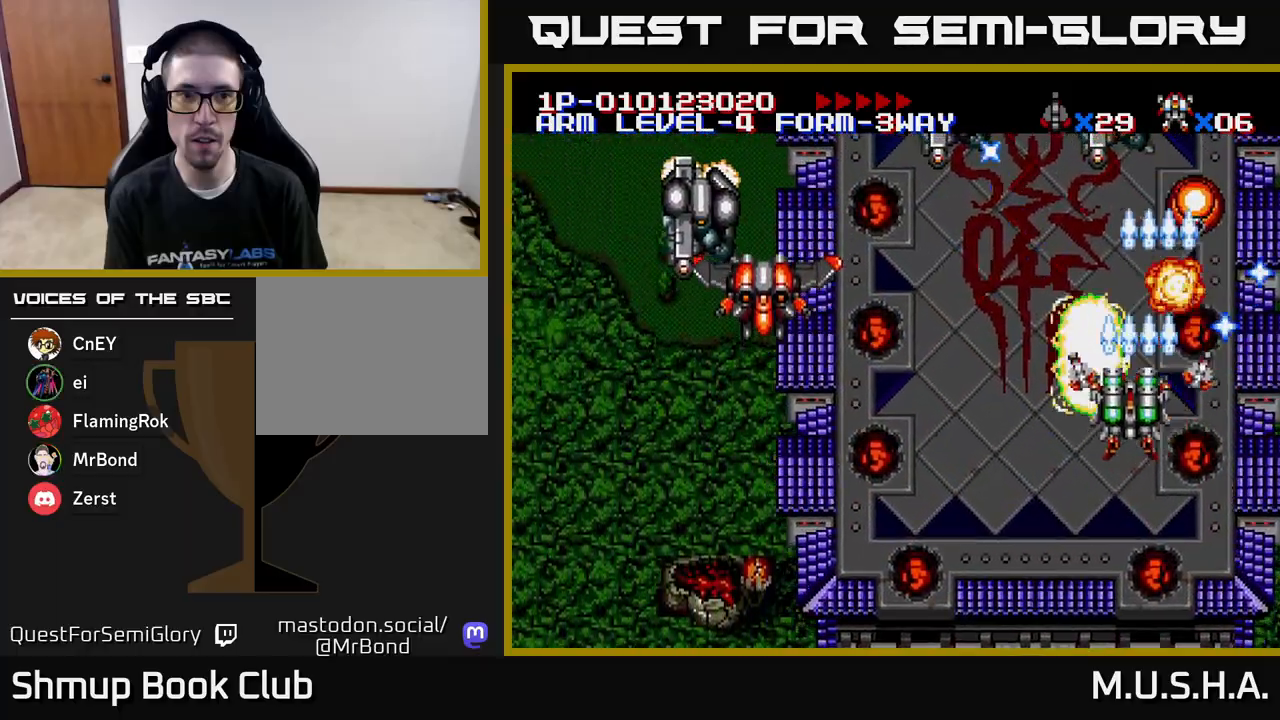
{"buttons": ["X", "Y", "DPAD_DOWN", "DPAD_LEFT"], "right_stick": "center", "events": []}
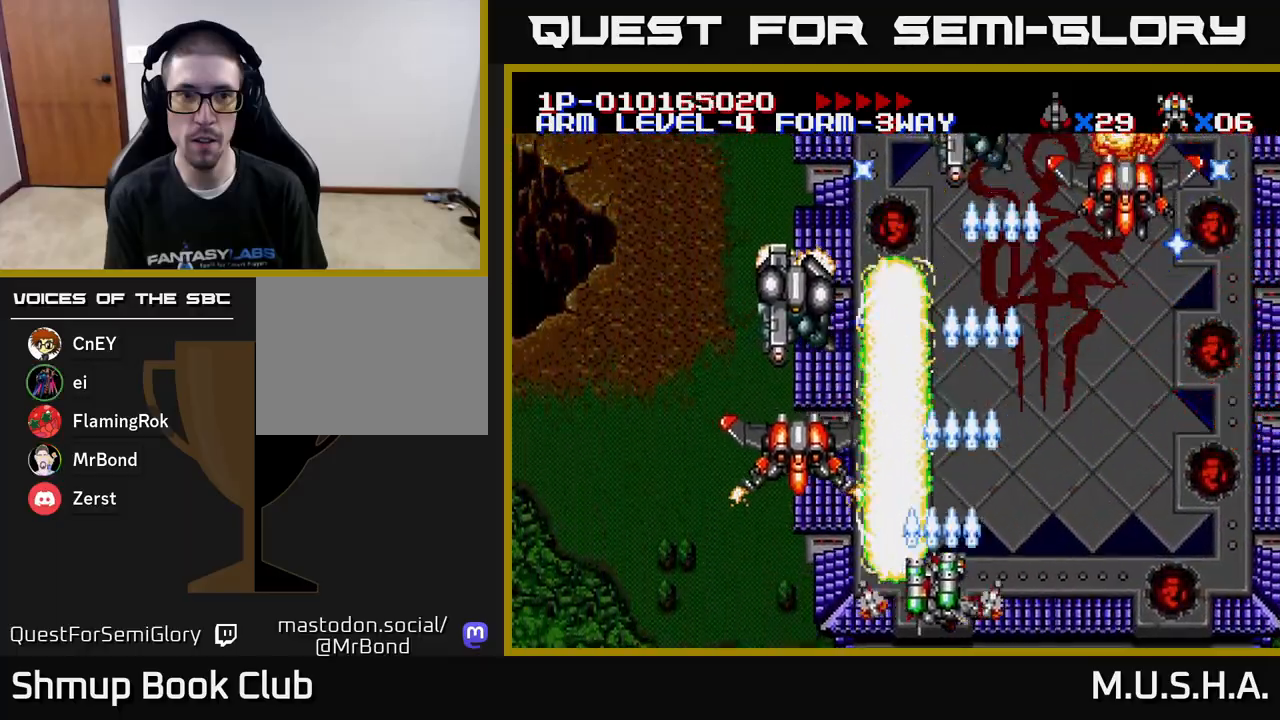
{"buttons": ["X", "Y", "DPAD_RIGHT"], "right_stick": "center", "events": [[100, "DPAD_DOWN", "up"], [200, "DPAD_LEFT", "up"], [433, "DPAD_RIGHT", "down"]]}
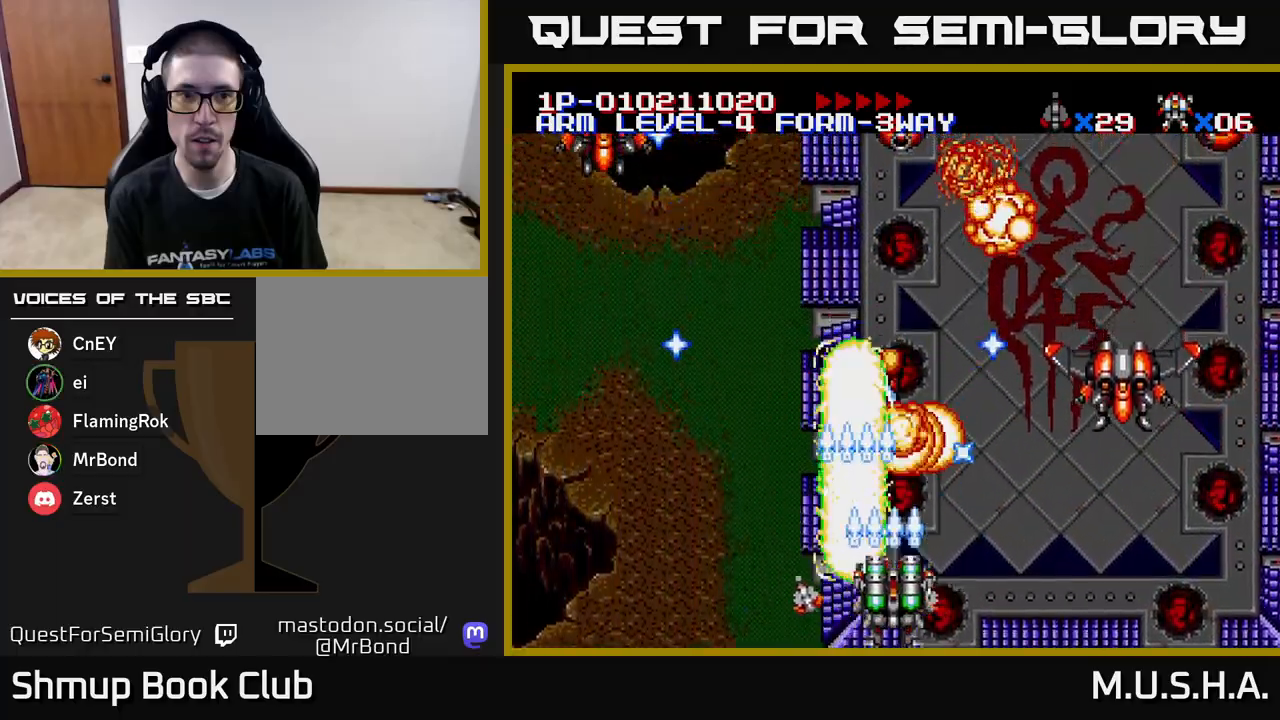
{"buttons": ["X", "Y", "DPAD_RIGHT"], "right_stick": "center", "events": [[50, "DPAD_RIGHT", "up"], [300, "DPAD_RIGHT", "down"], [383, "DPAD_RIGHT", "up"], [450, "DPAD_RIGHT", "down"]]}
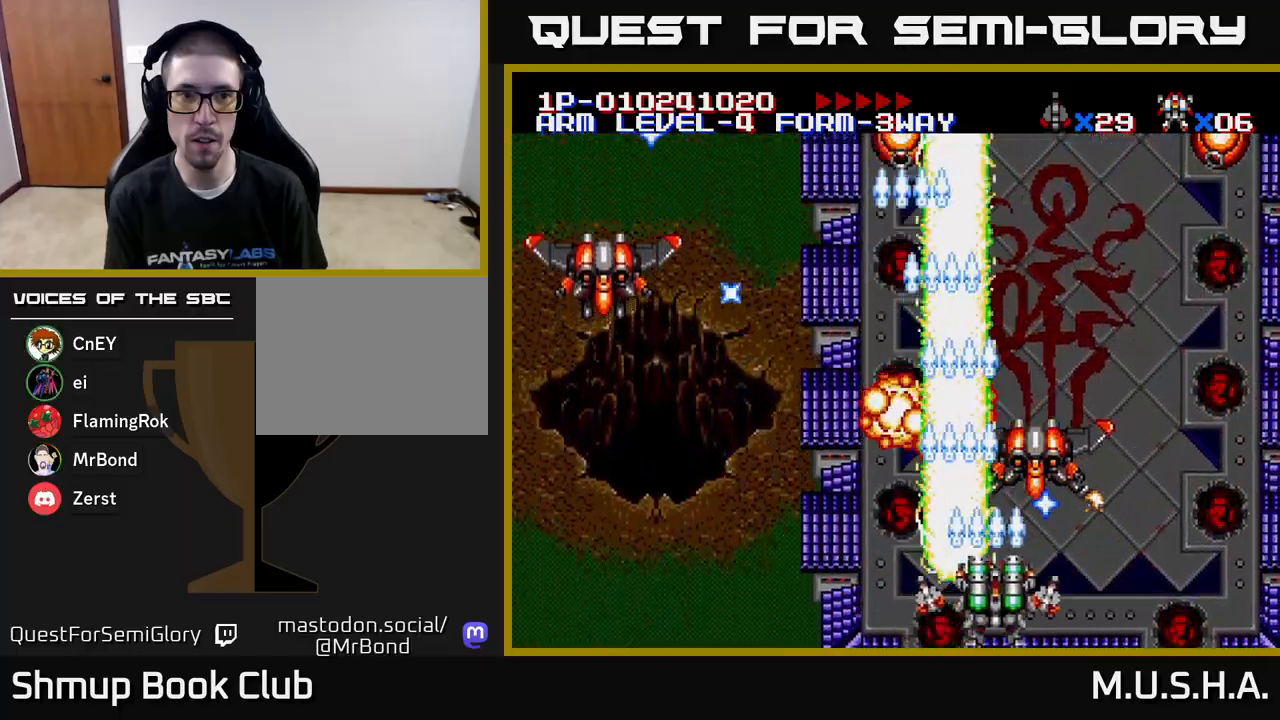
{"buttons": ["X", "Y", "DPAD_UP", "DPAD_LEFT"], "right_stick": "center", "events": [[67, "DPAD_DOWN", "down"], [83, "DPAD_RIGHT", "up"], [150, "DPAD_DOWN", "up"], [167, "DPAD_LEFT", "down"], [383, "DPAD_UP", "down"]]}